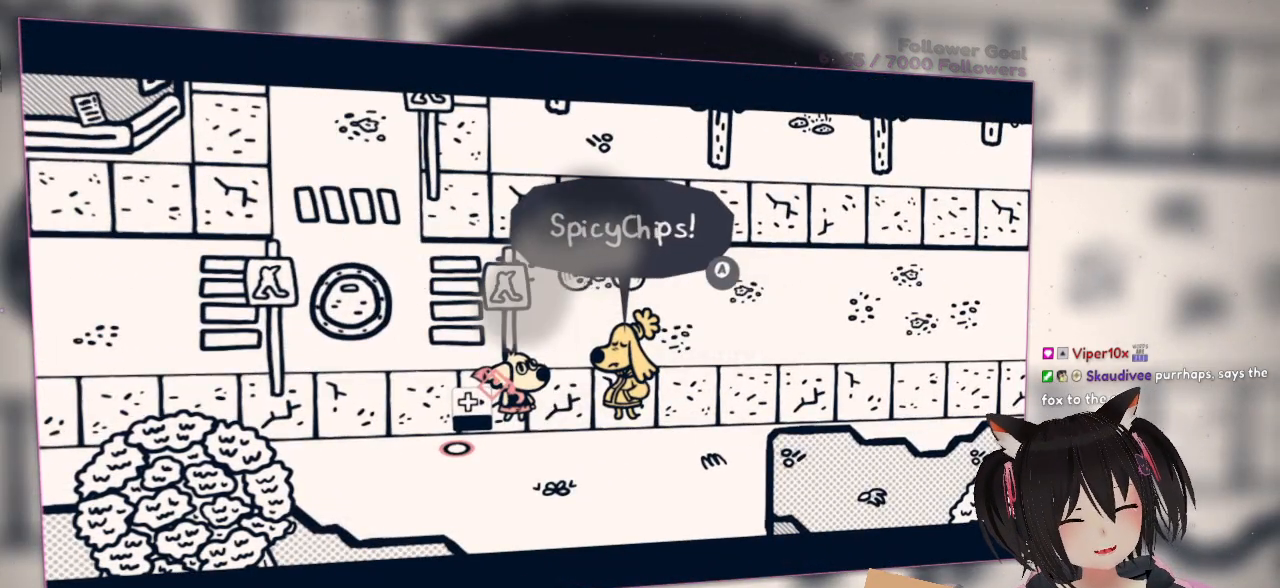
Gameplay with a controller (Nintendo layout); each line is a JSON object with the inputs held at the frame after it. "events" lists button and stick changes between this image and that frame as [ms after this image, input, new state], when the widget could be followed in between. Not read: L1 R1.
{"buttons": [], "left_stick": "center", "right_stick": "center", "events": []}
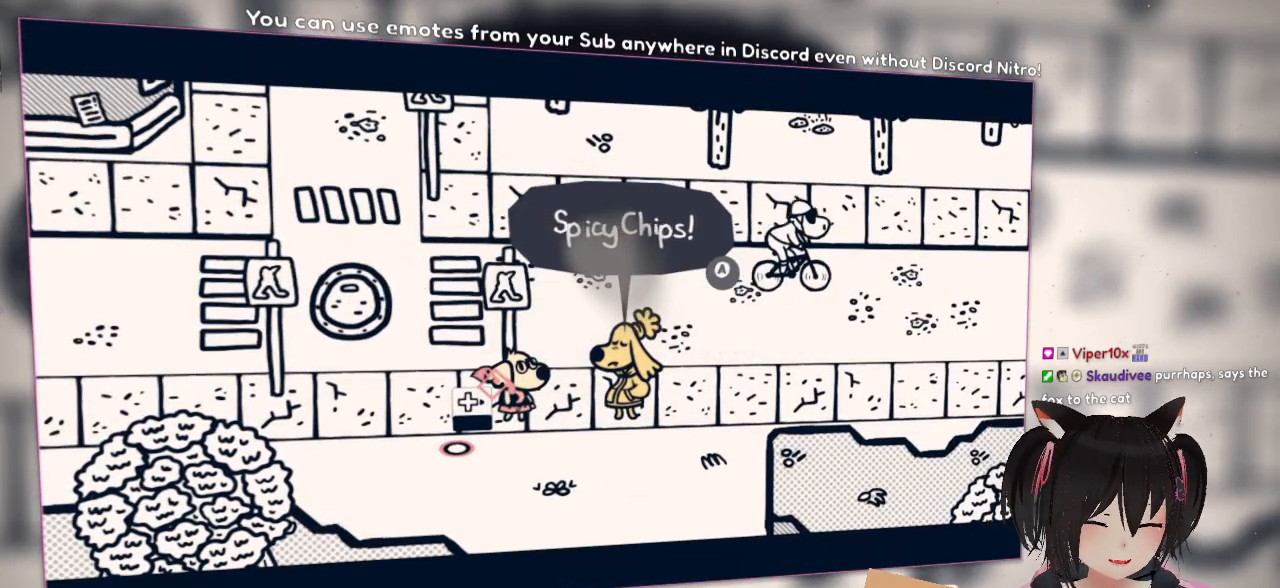
{"buttons": [], "left_stick": "center", "right_stick": "center", "events": [[167, "right_stick", "right"], [450, "right_stick", "center"]]}
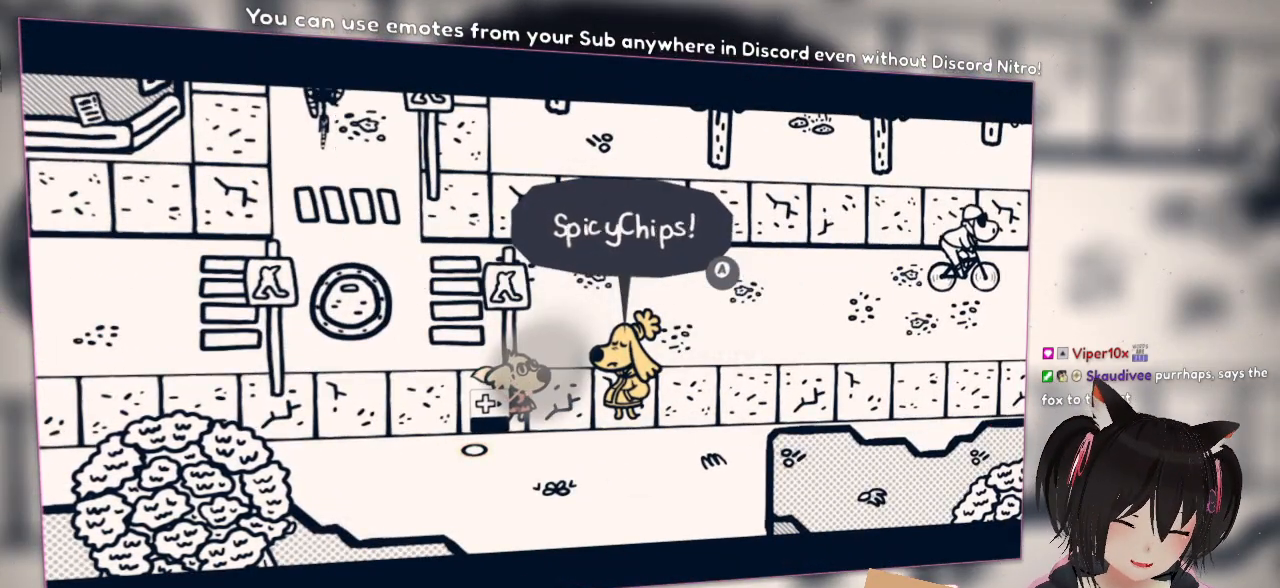
{"buttons": [], "left_stick": "center", "right_stick": "center", "events": []}
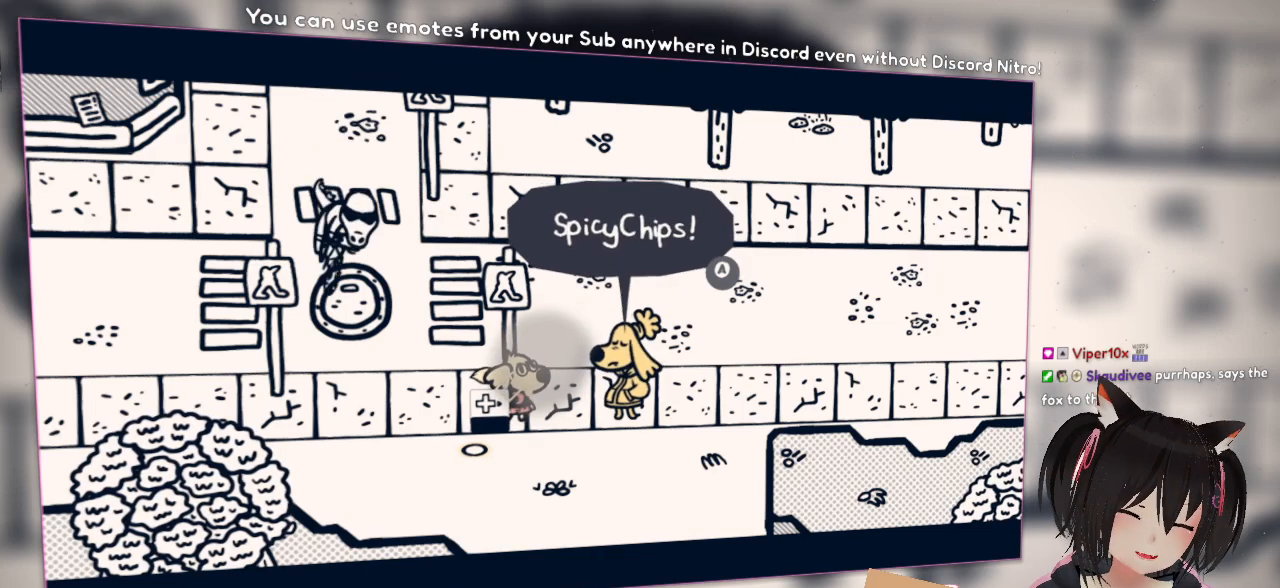
{"buttons": [], "left_stick": "center", "right_stick": "center", "events": [[33, "right_stick", "up"], [167, "right_stick", "up-right"], [400, "right_stick", "center"]]}
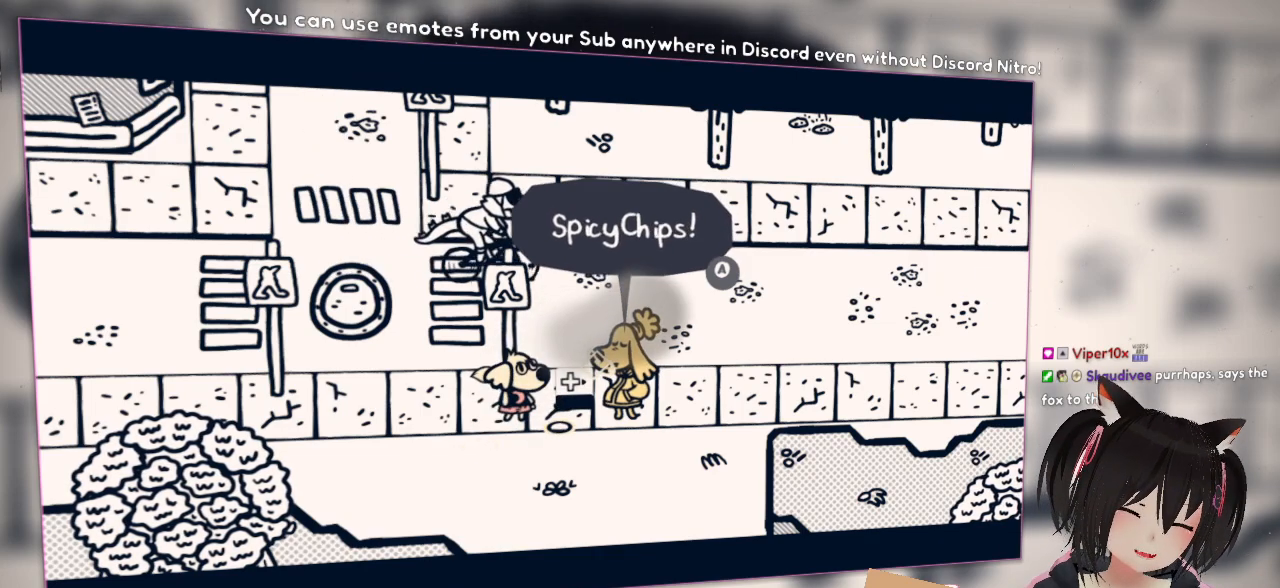
{"buttons": [], "left_stick": "center", "right_stick": "center", "events": []}
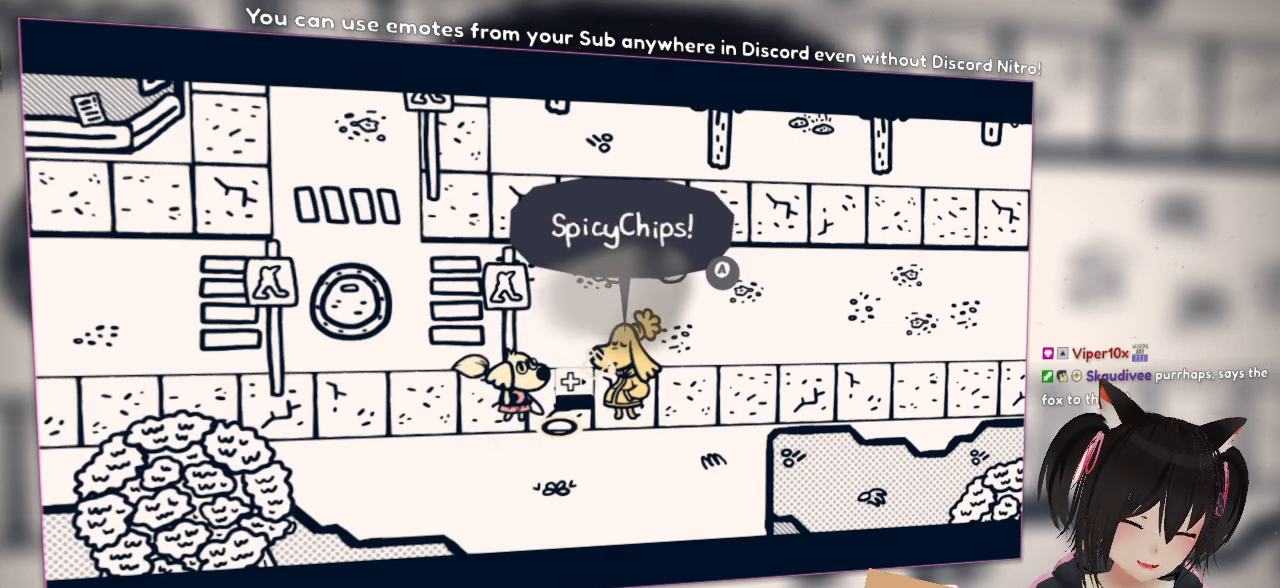
{"buttons": ["DPAD_UP"], "left_stick": "center", "right_stick": "center", "events": [[400, "DPAD_UP", "down"]]}
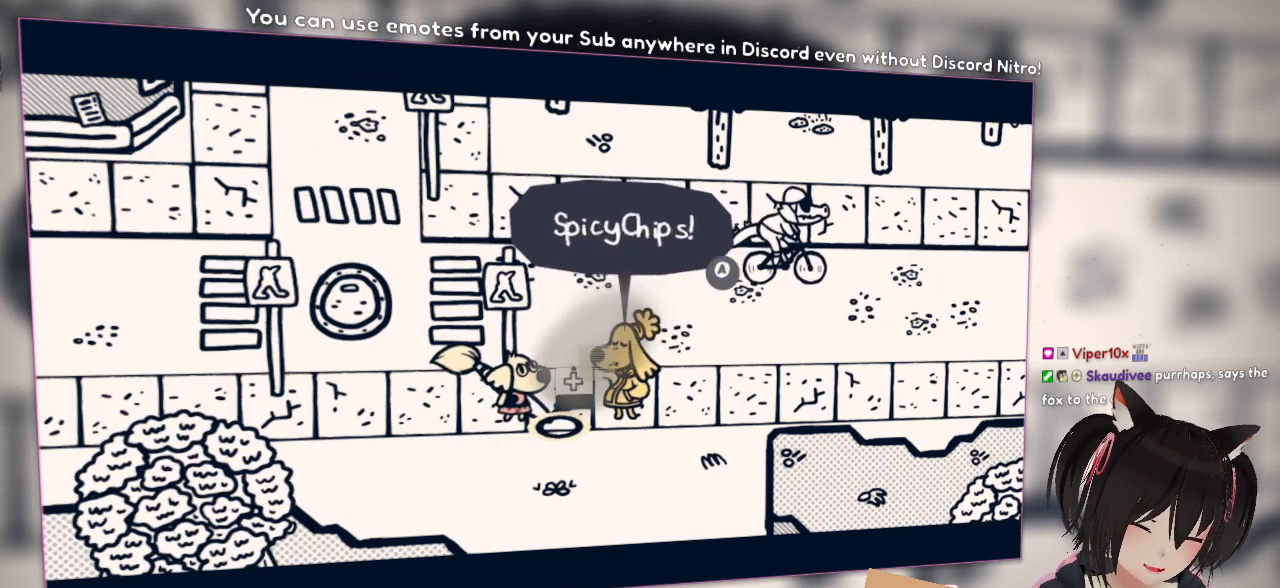
{"buttons": [], "left_stick": "center", "right_stick": "center", "events": [[17, "DPAD_UP", "up"]]}
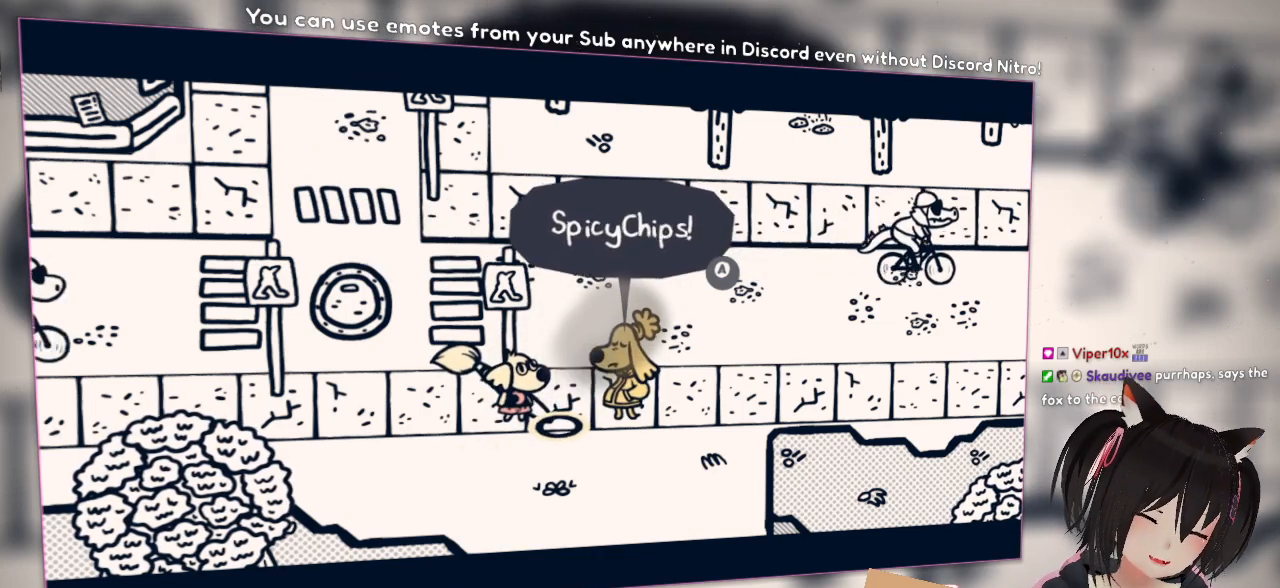
{"buttons": [], "left_stick": "center", "right_stick": "center", "events": [[50, "DPAD_UP", "down"], [150, "DPAD_UP", "up"]]}
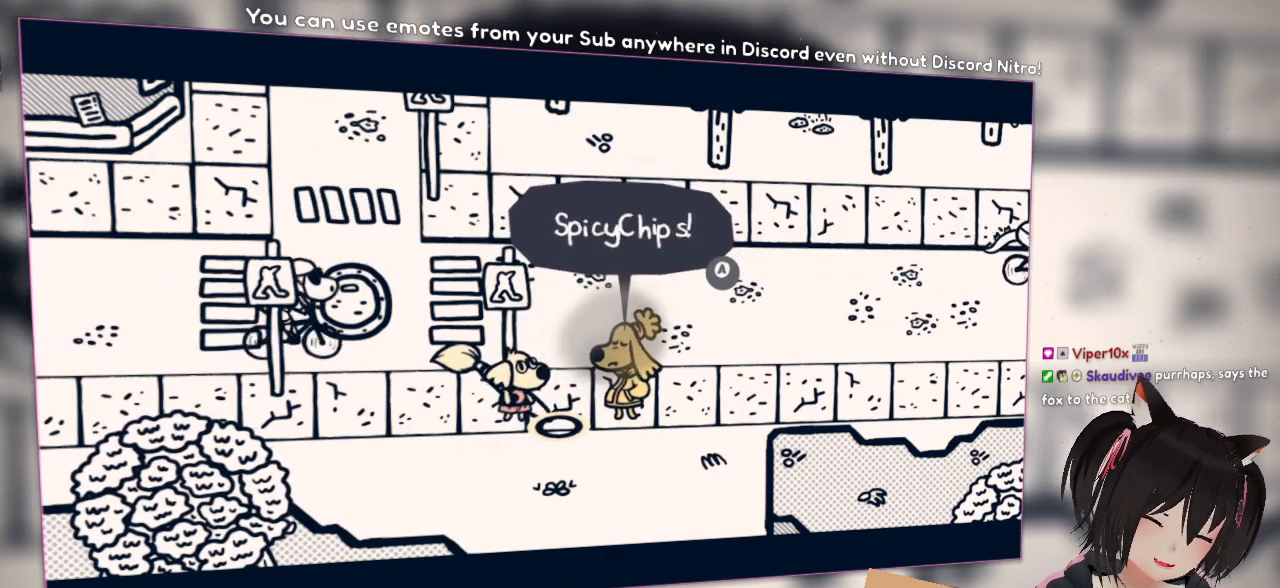
{"buttons": [], "left_stick": "center", "right_stick": "center", "events": [[133, "DPAD_LEFT", "down"], [267, "DPAD_LEFT", "up"]]}
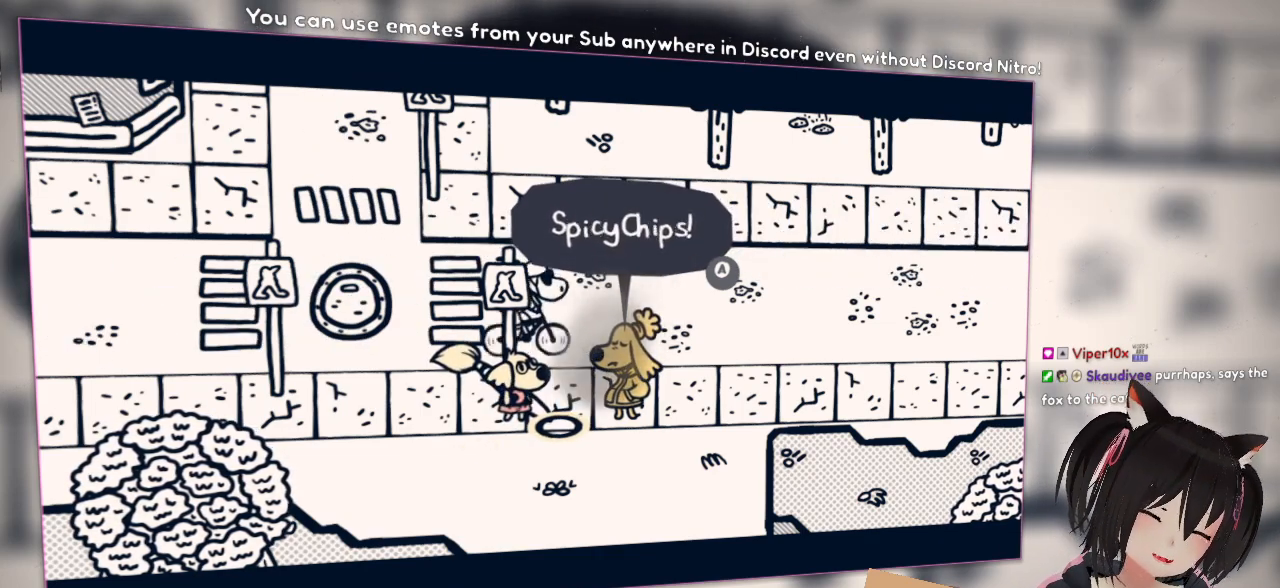
{"buttons": [], "left_stick": "center", "right_stick": "center", "events": [[33, "DPAD_LEFT", "down"], [167, "DPAD_LEFT", "up"]]}
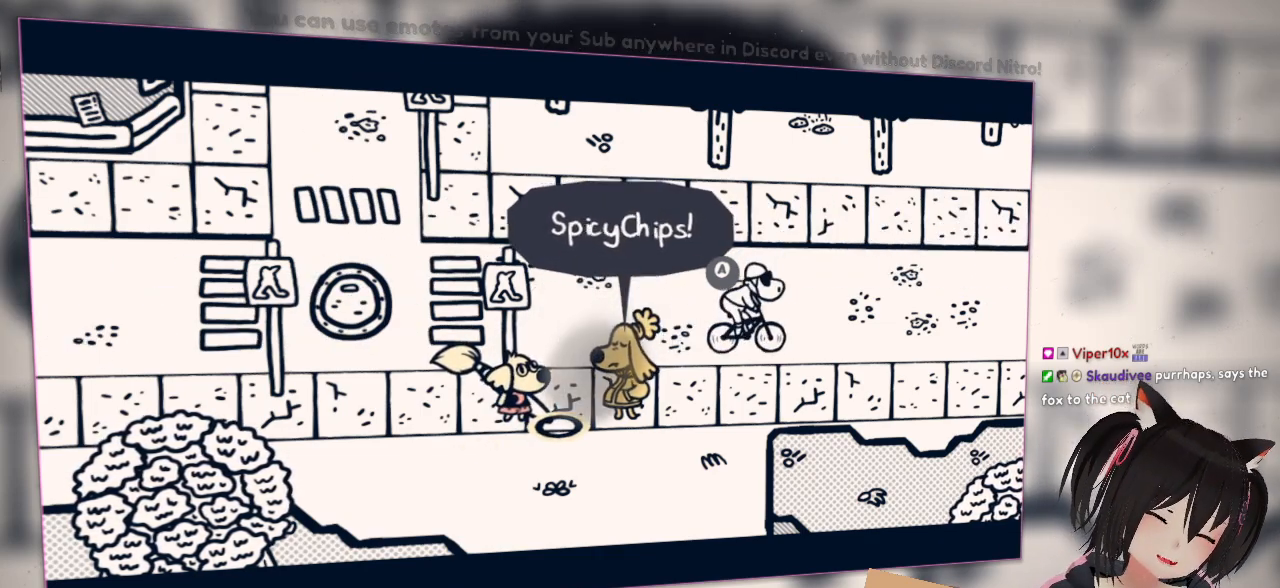
{"buttons": [], "left_stick": "center", "right_stick": "center", "events": [[83, "right_stick", "up-right"], [350, "right_stick", "center"]]}
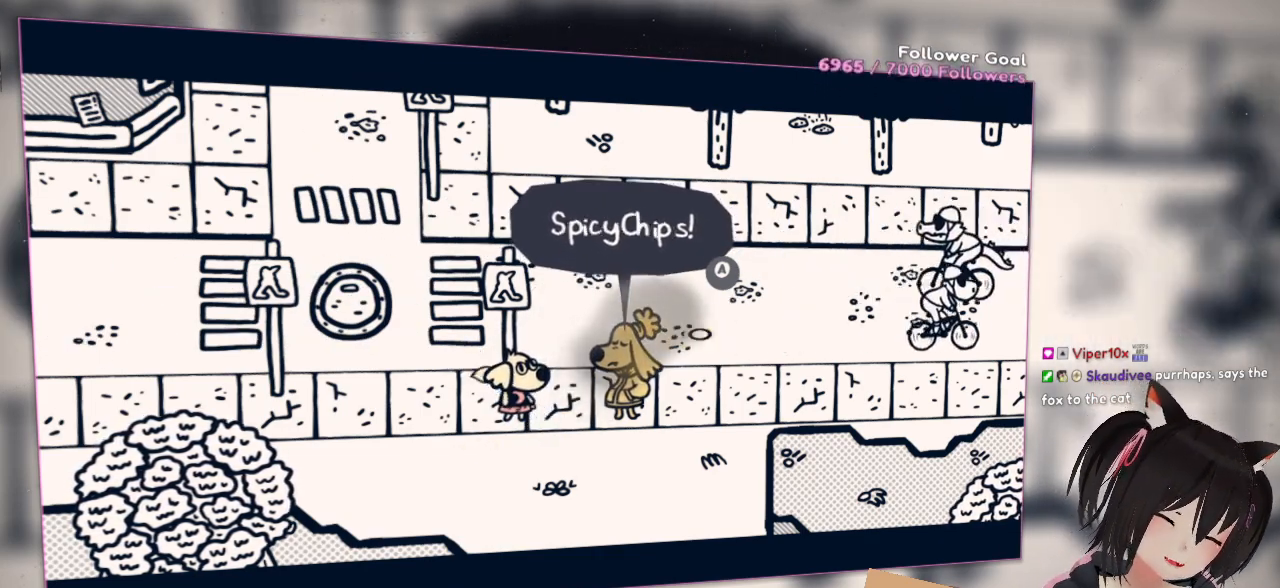
{"buttons": [], "left_stick": "center", "right_stick": "left", "events": [[300, "right_stick", "left"]]}
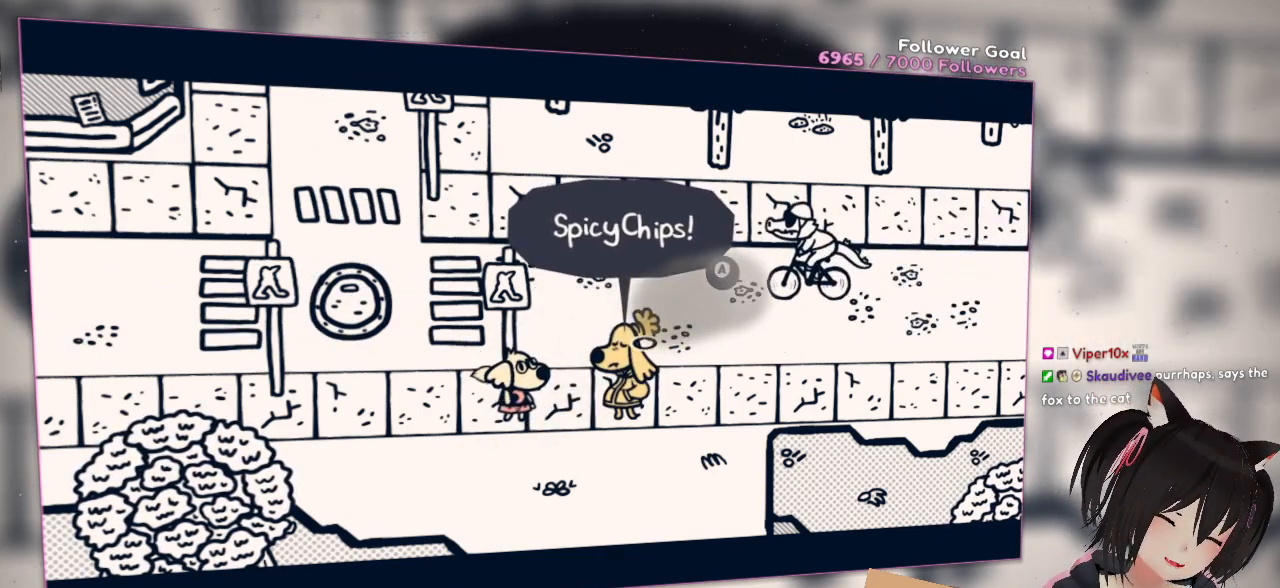
{"buttons": [], "left_stick": "center", "right_stick": "center", "events": [[17, "right_stick", "center"], [133, "right_stick", "down-left"], [300, "right_stick", "center"]]}
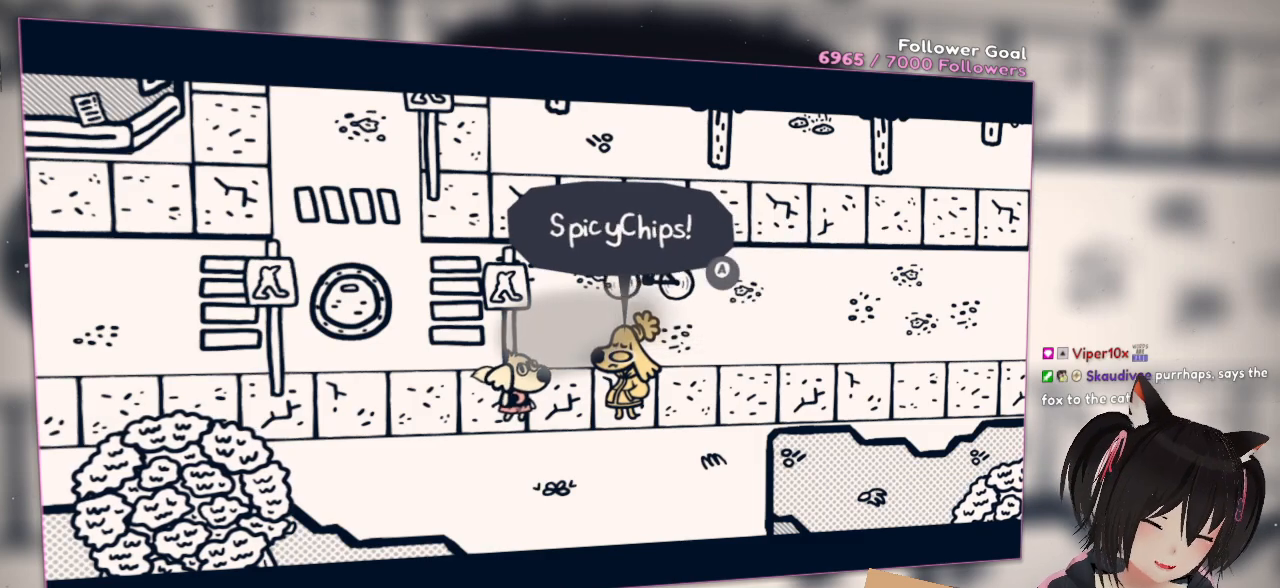
{"buttons": [], "left_stick": "center", "right_stick": "center", "events": [[217, "R2", "down"], [333, "R2", "up"]]}
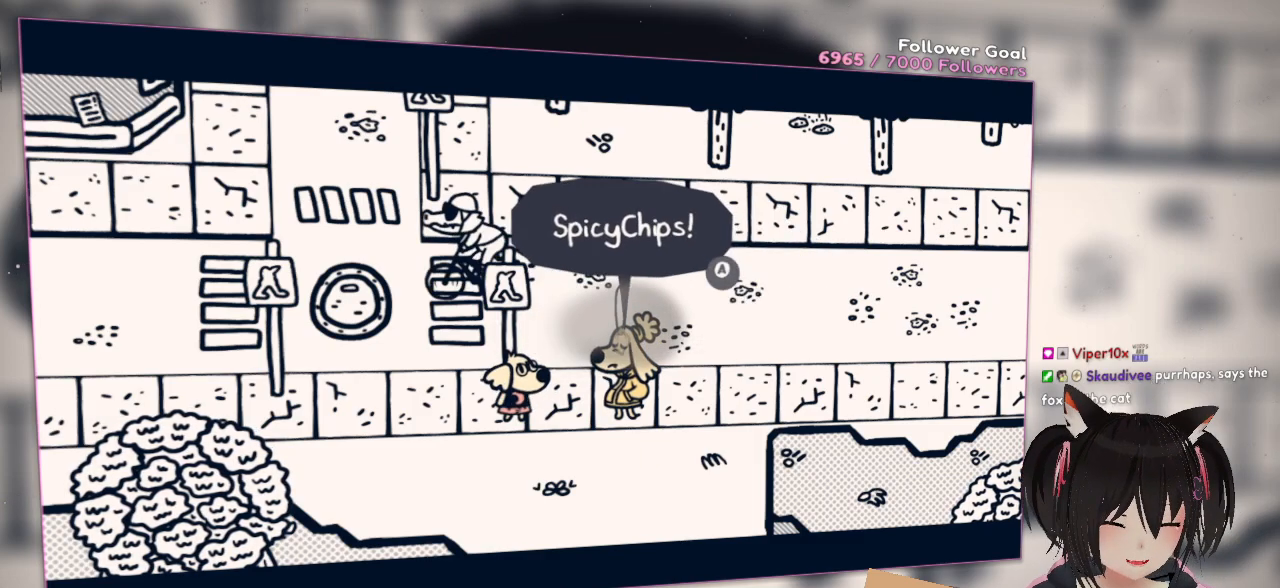
{"buttons": [], "left_stick": "center", "right_stick": "center", "events": [[150, "right_stick", "left"], [383, "right_stick", "center"]]}
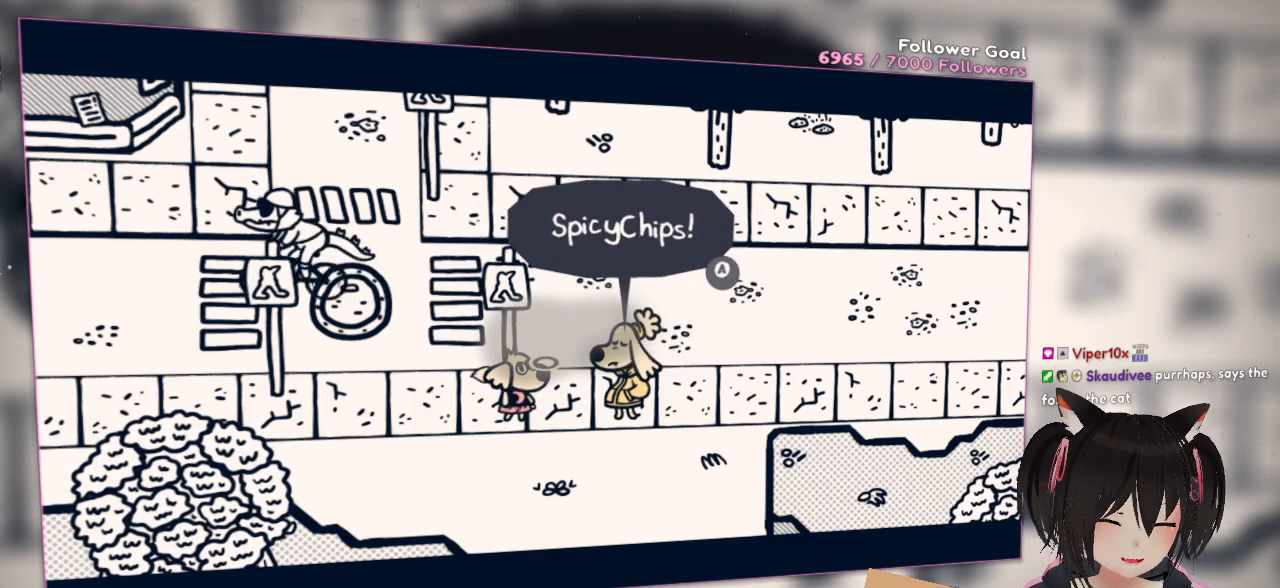
{"buttons": [], "left_stick": "center", "right_stick": "center", "events": [[133, "right_stick", "left"], [300, "right_stick", "center"]]}
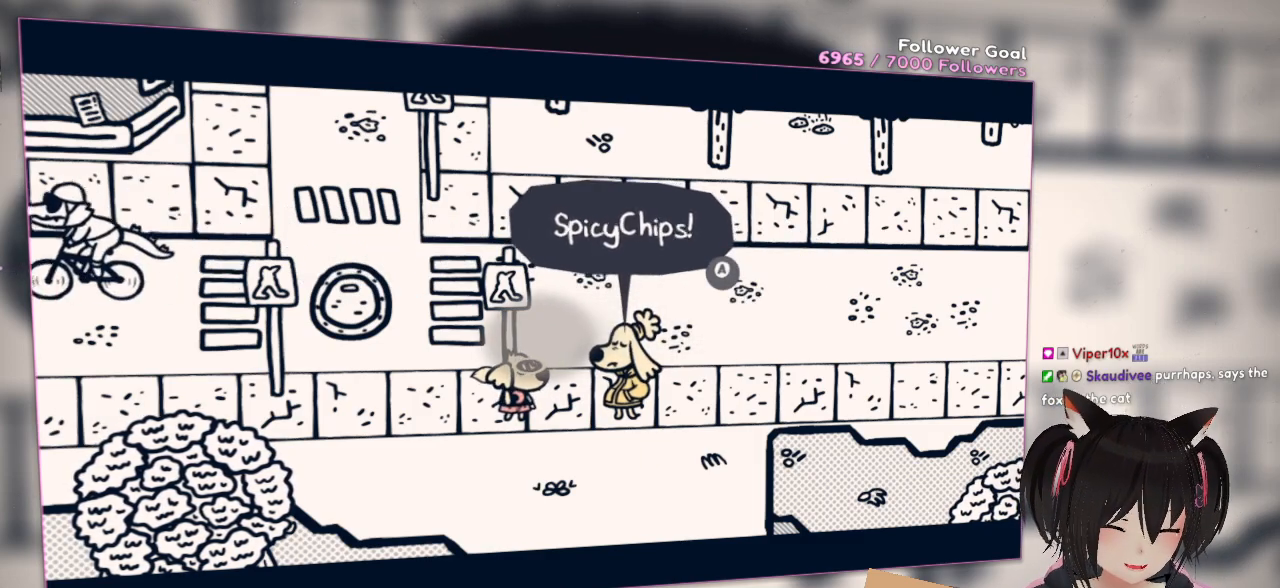
{"buttons": [], "left_stick": "center", "right_stick": "center", "events": [[50, "right_stick", "left"], [150, "right_stick", "center"]]}
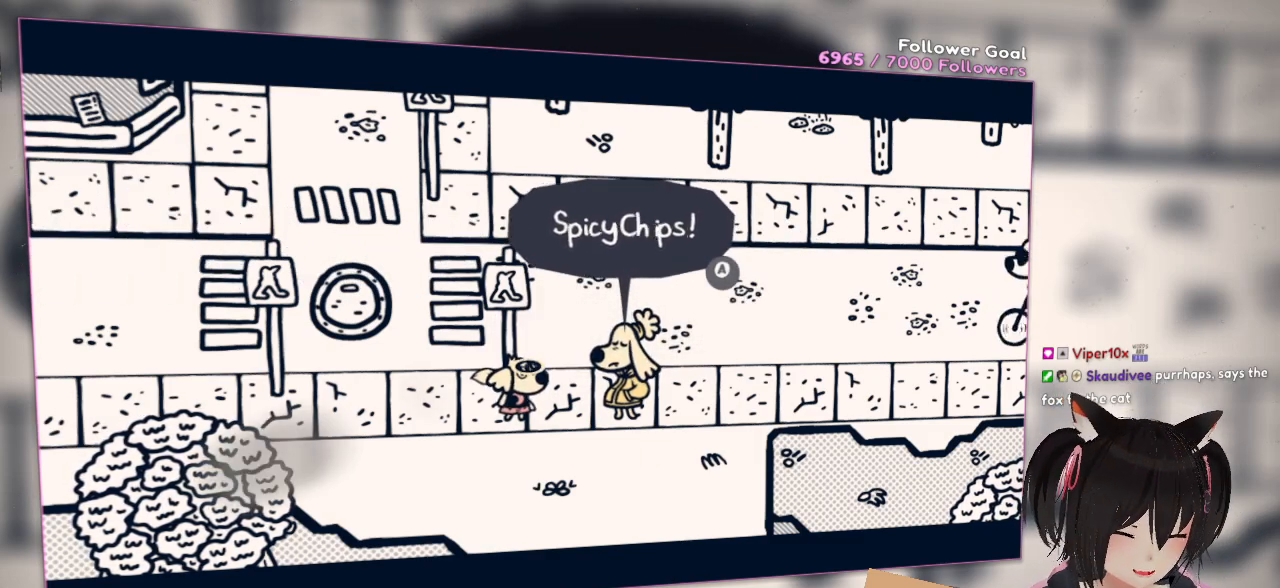
{"buttons": [], "left_stick": "center", "right_stick": "center", "events": []}
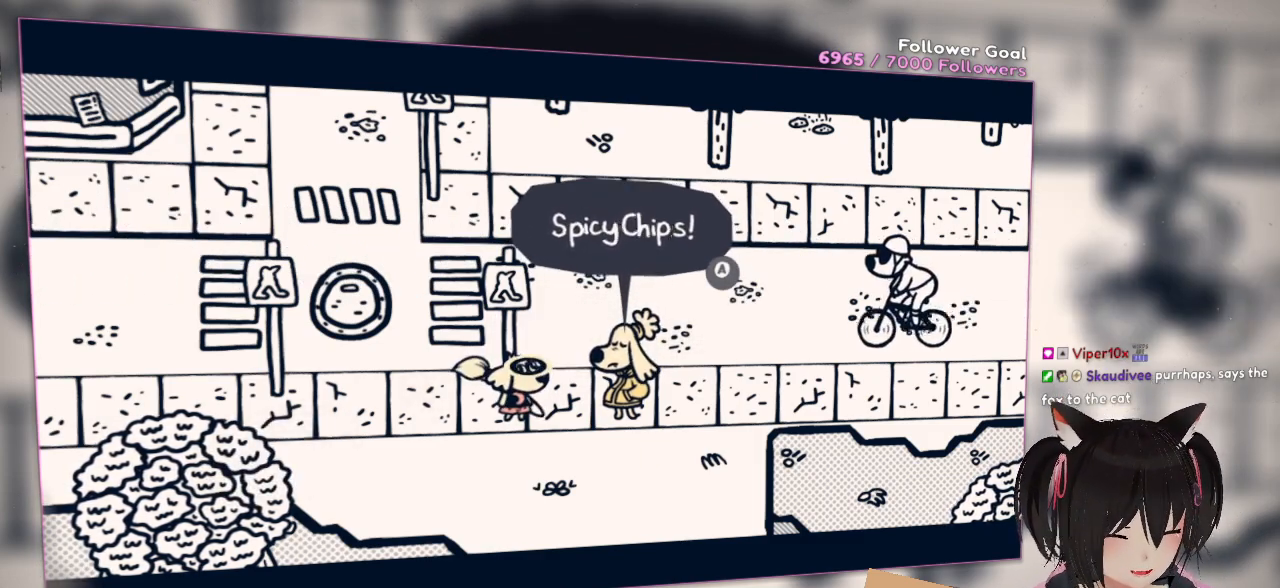
{"buttons": [], "left_stick": "center", "right_stick": "center", "events": []}
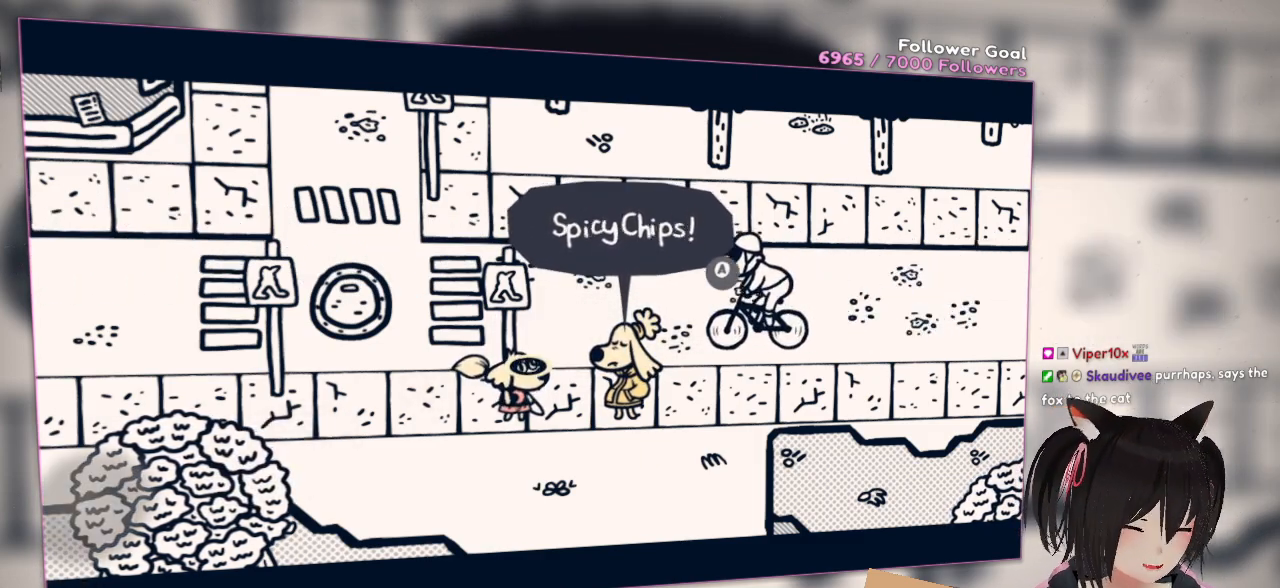
{"buttons": [], "left_stick": "center", "right_stick": "center", "events": []}
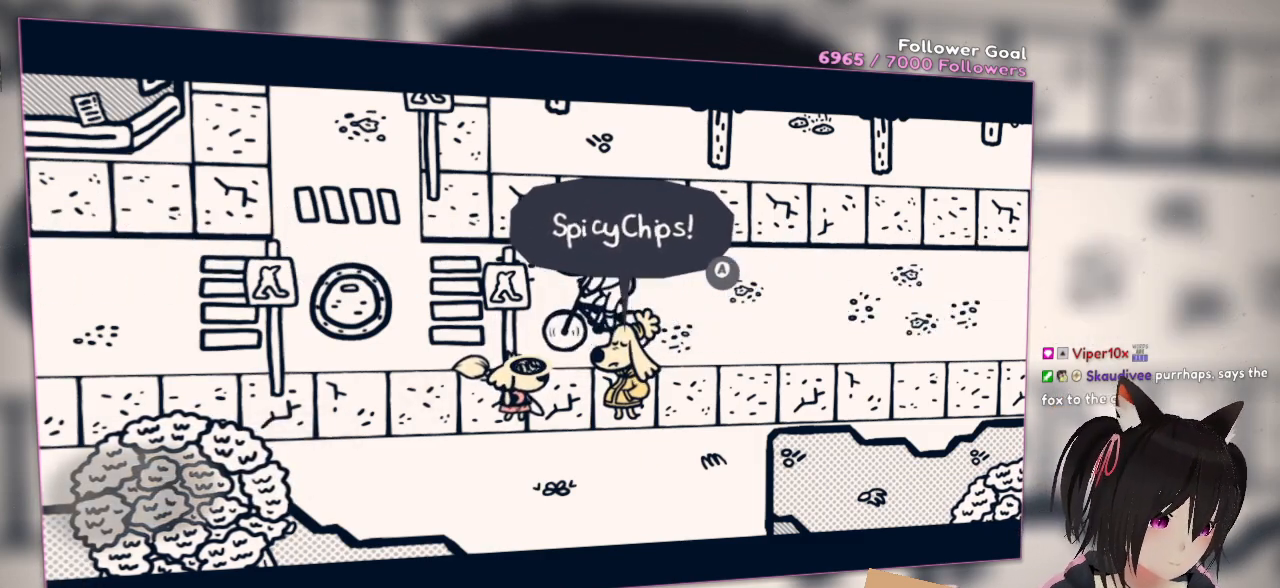
{"buttons": [], "left_stick": "center", "right_stick": "center", "events": []}
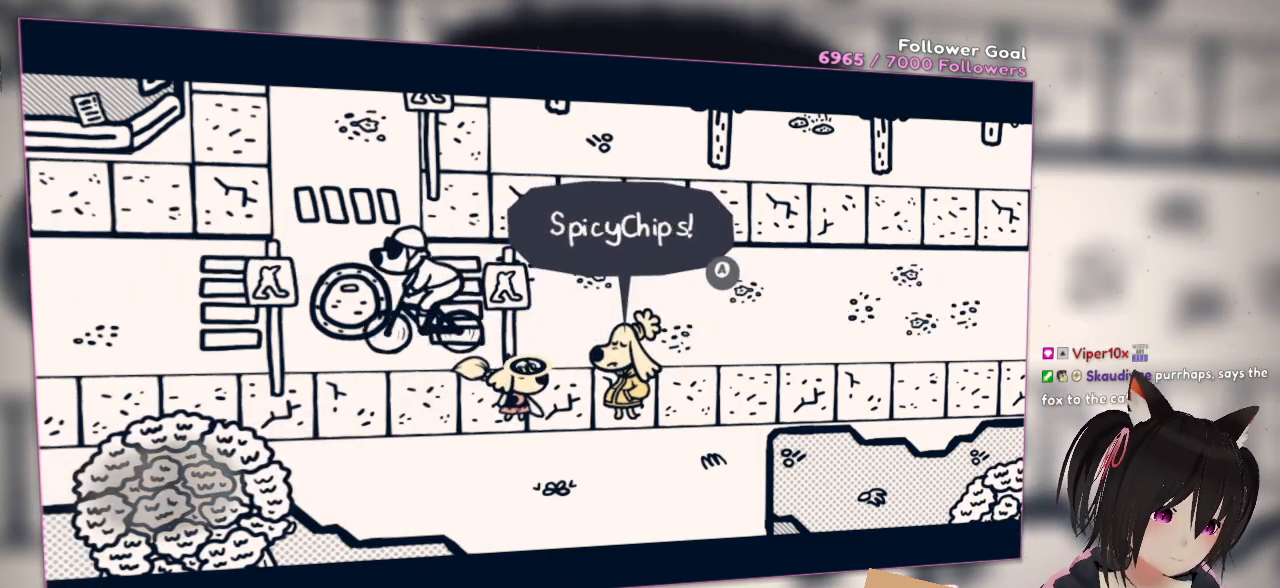
{"buttons": [], "left_stick": "center", "right_stick": "center", "events": []}
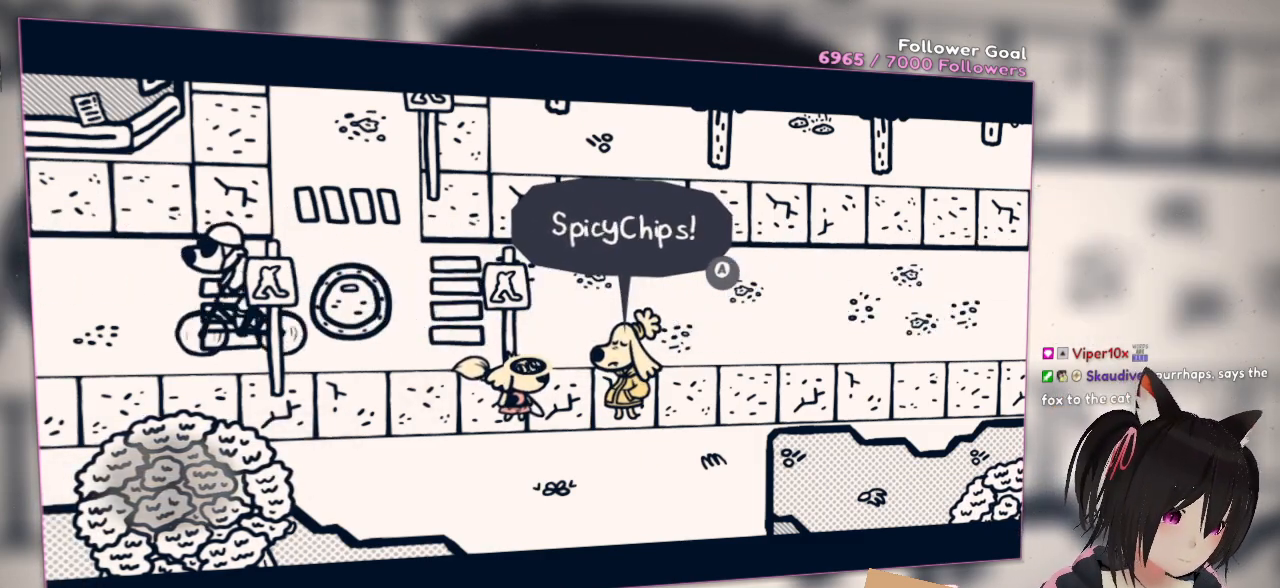
{"buttons": [], "left_stick": "center", "right_stick": "center", "events": []}
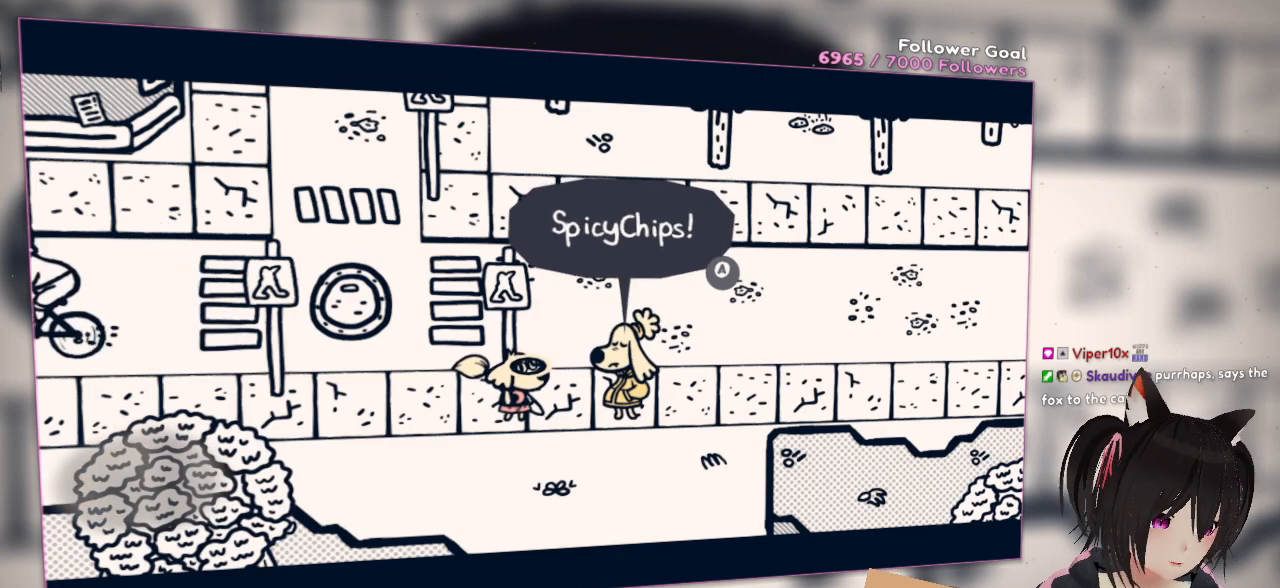
{"buttons": [], "left_stick": "center", "right_stick": "center", "events": []}
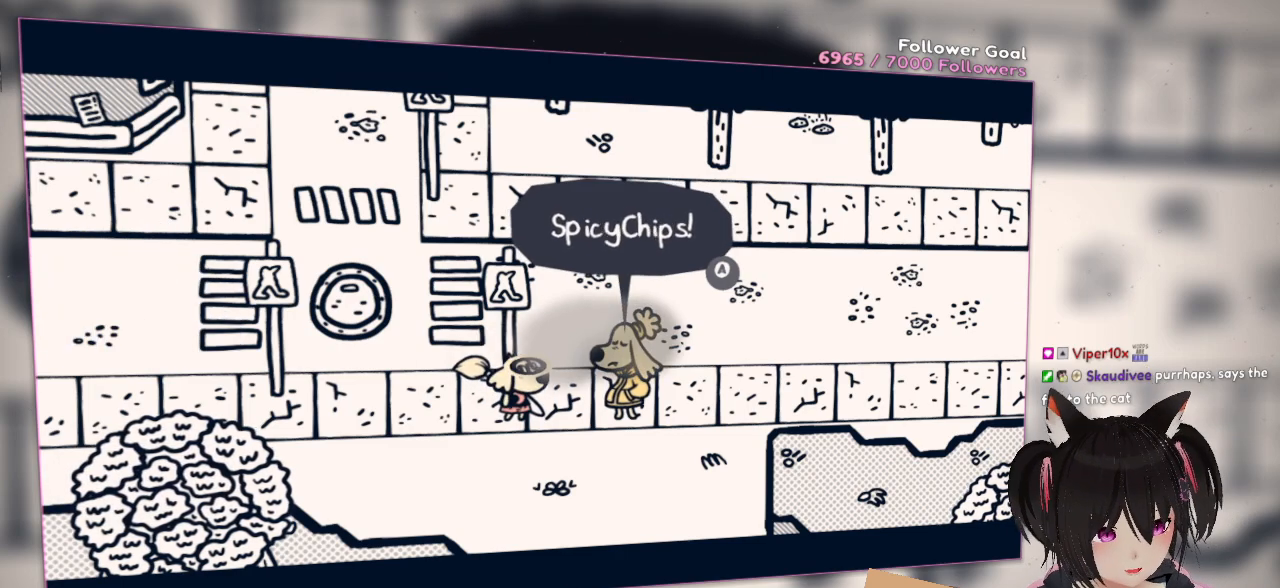
{"buttons": [], "left_stick": "center", "right_stick": "center", "events": [[167, "right_stick", "up-left"], [333, "right_stick", "center"]]}